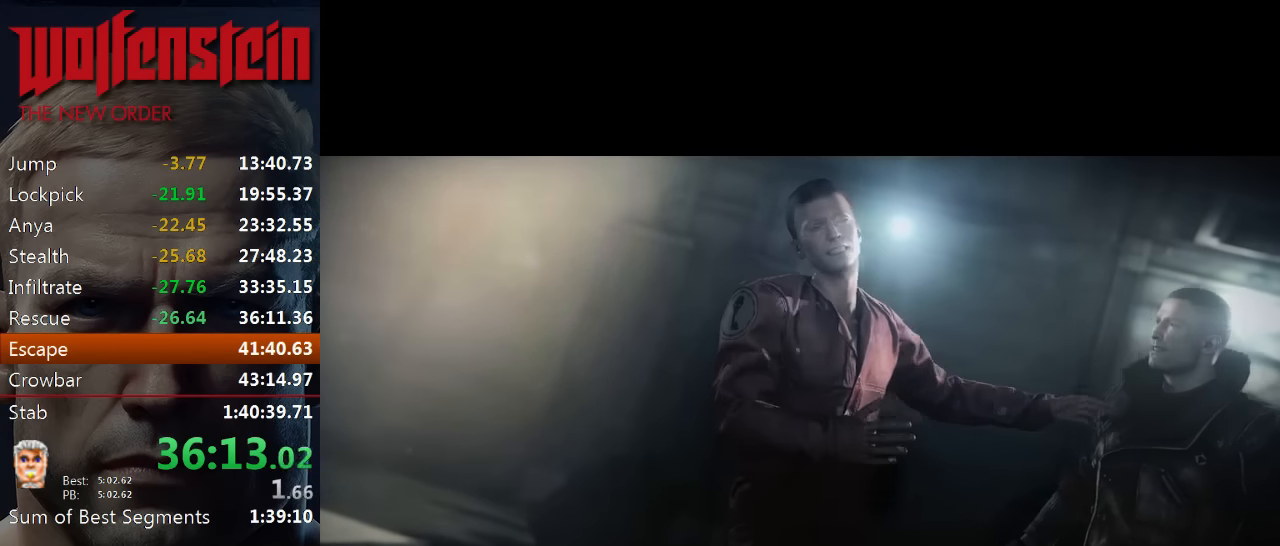
Gameplay with keyboard and mouse; each line is a JSON object with the keys and mouse buttons held at the frame after it. "events" lists presses ("down") and releases ("up") of "1", "2", "3", "4", "5", "a", "alt", "b", "c", "ctrl", "d", "e", "f", "n", "q", "r", "s", "shift", "space", "tab", "v", "w", "x", "z", "mouse_left", "mouse_middle", "mouse_right", "mouse_wheel_up" and "mouse_wheel_down" between this image and that frame as [ms after this image, input, new state], when the widget could be followed in between. "mouse_left", "mouse_middle", "mouse_right", "mouse_wheel_up", "mouse_wheel_down" = the "left", "middle", "right", "wheel_up", "wheel_down" buttons of the "mouse" list. No other keys are recorded. Mouse movement is not recorded.
{"keys": ["e"], "mouse": [], "events": [[33, "e", "up"], [100, "e", "down"], [166, "e", "up"], [233, "e", "down"], [300, "e", "up"], [366, "e", "down"], [433, "e", "up"], [500, "e", "down"]]}
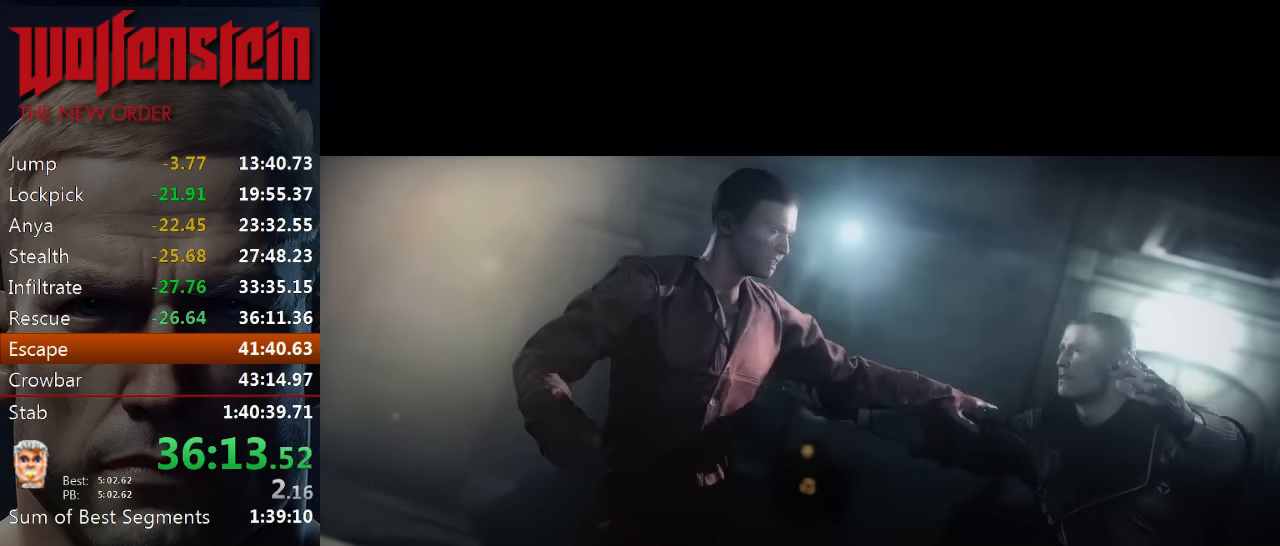
{"keys": [], "mouse": [], "events": [[66, "e", "up"], [133, "e", "down"], [200, "e", "up"], [266, "e", "down"], [333, "e", "up"], [400, "e", "down"], [466, "e", "up"]]}
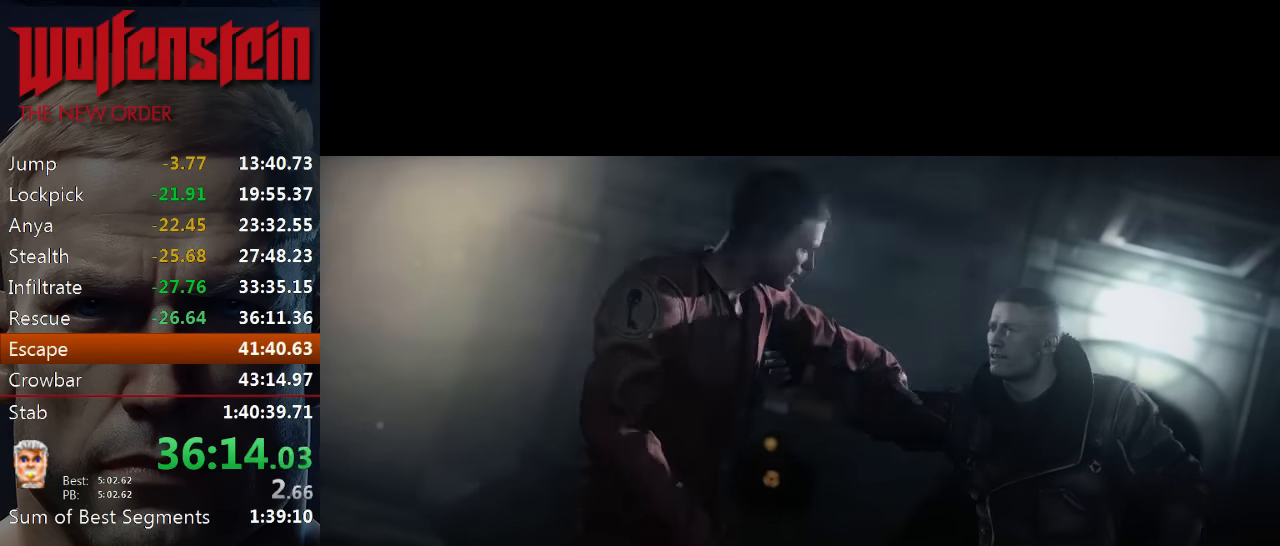
{"keys": [], "mouse": [], "events": [[33, "e", "down"], [100, "e", "up"], [166, "e", "down"], [233, "e", "up"], [300, "e", "down"], [366, "e", "up"], [433, "e", "down"], [500, "e", "up"]]}
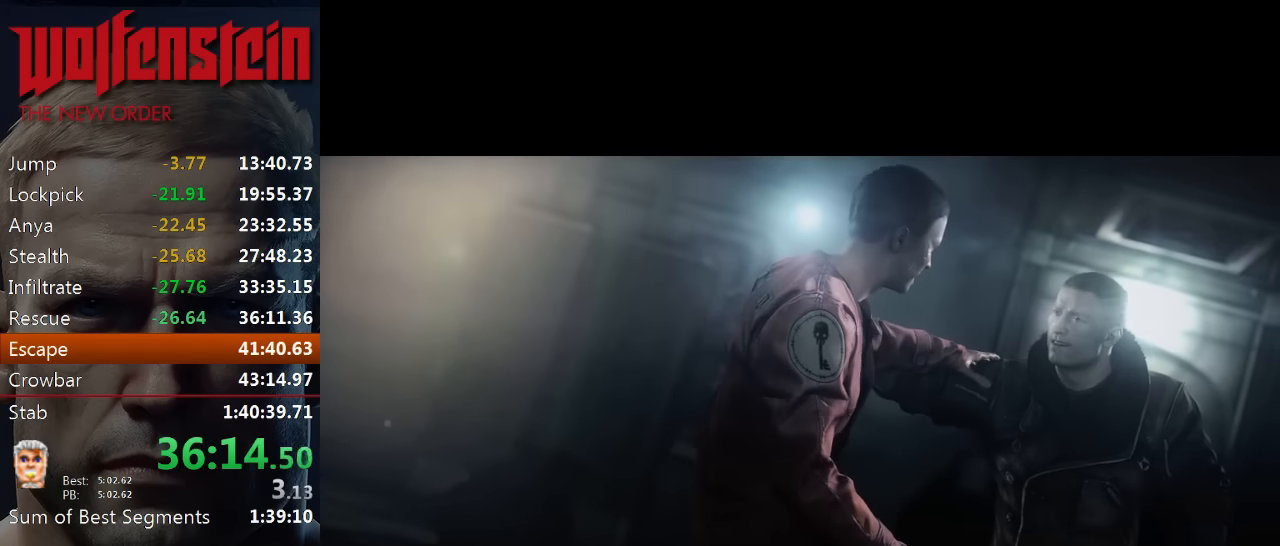
{"keys": ["e"], "mouse": [], "events": [[66, "e", "down"], [133, "e", "up"], [200, "e", "down"], [266, "e", "up"], [333, "e", "down"], [400, "e", "up"], [466, "e", "down"]]}
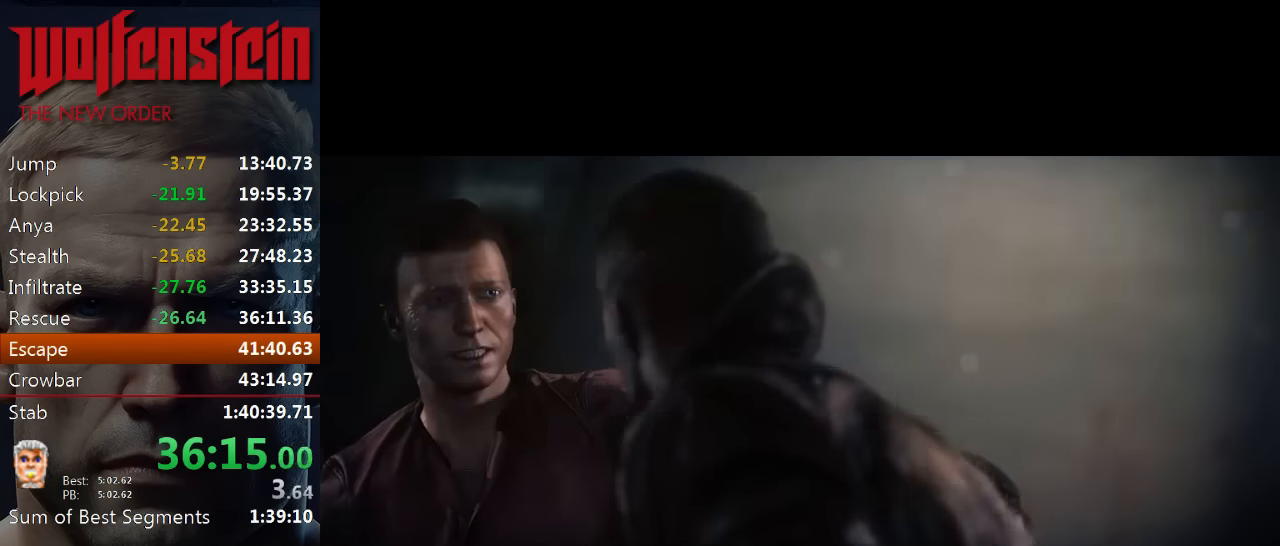
{"keys": ["e"], "mouse": [], "events": [[33, "e", "up"], [100, "e", "down"], [166, "e", "up"], [233, "e", "down"], [300, "e", "up"], [366, "e", "down"], [433, "e", "up"], [500, "e", "down"]]}
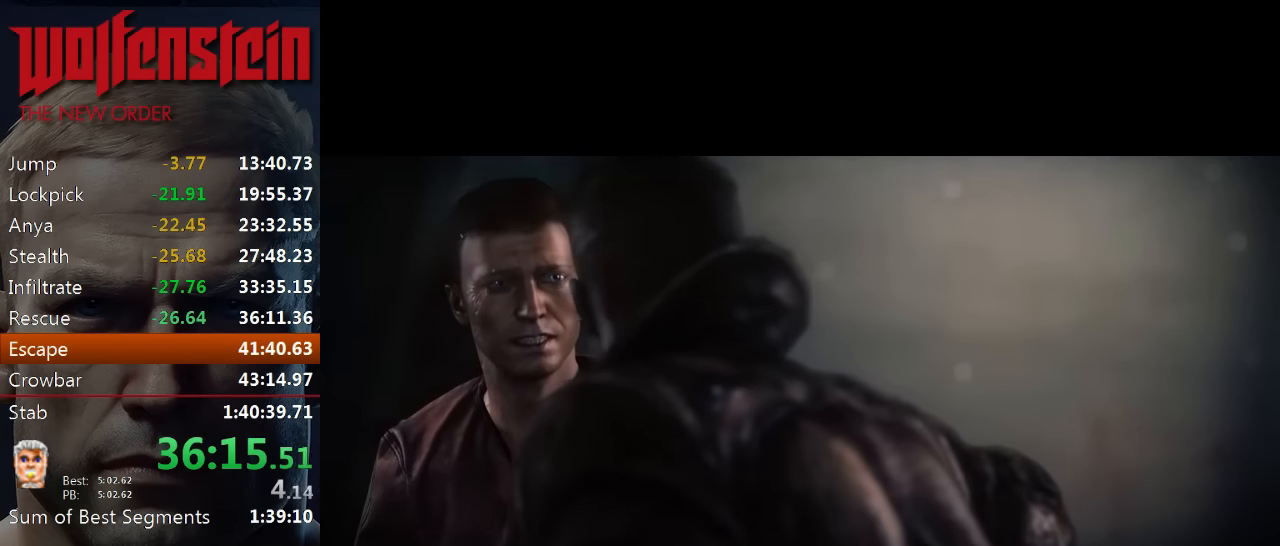
{"keys": [], "mouse": [], "events": [[166, "e", "up"], [266, "e", "down"], [333, "e", "up"], [400, "e", "down"], [466, "e", "up"]]}
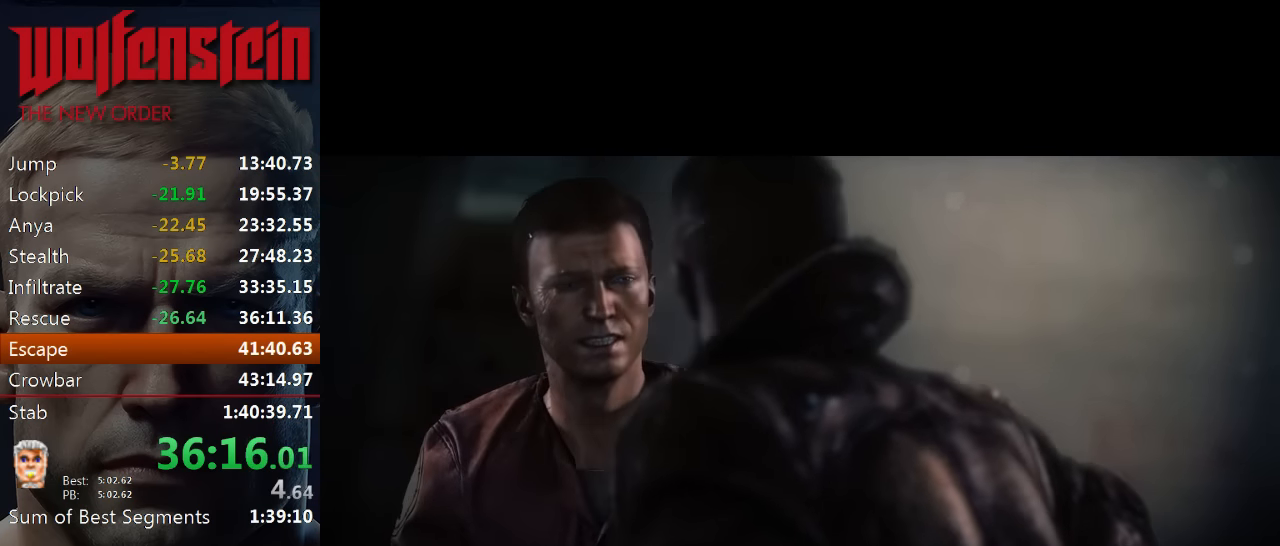
{"keys": [], "mouse": [], "events": [[33, "e", "down"], [100, "e", "up"], [133, "e", "down"], [233, "e", "up"], [266, "e", "down"], [366, "e", "up"], [433, "e", "down"], [500, "e", "up"]]}
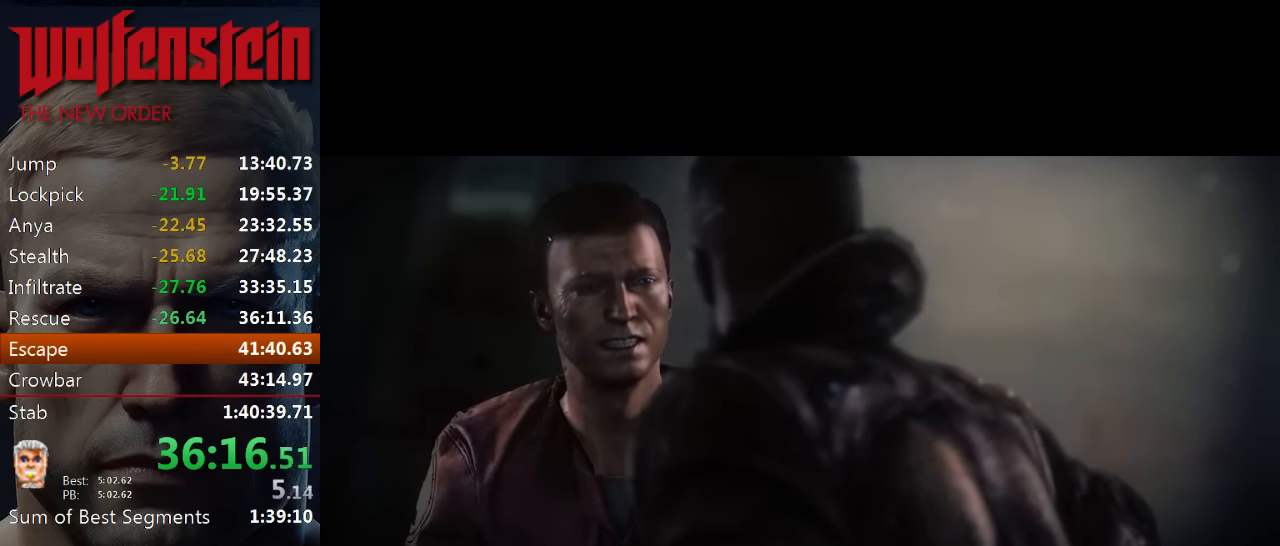
{"keys": ["e"], "mouse": [], "events": [[66, "e", "down"], [133, "e", "up"], [200, "e", "down"], [266, "e", "up"], [333, "e", "down"], [400, "e", "up"], [466, "e", "down"]]}
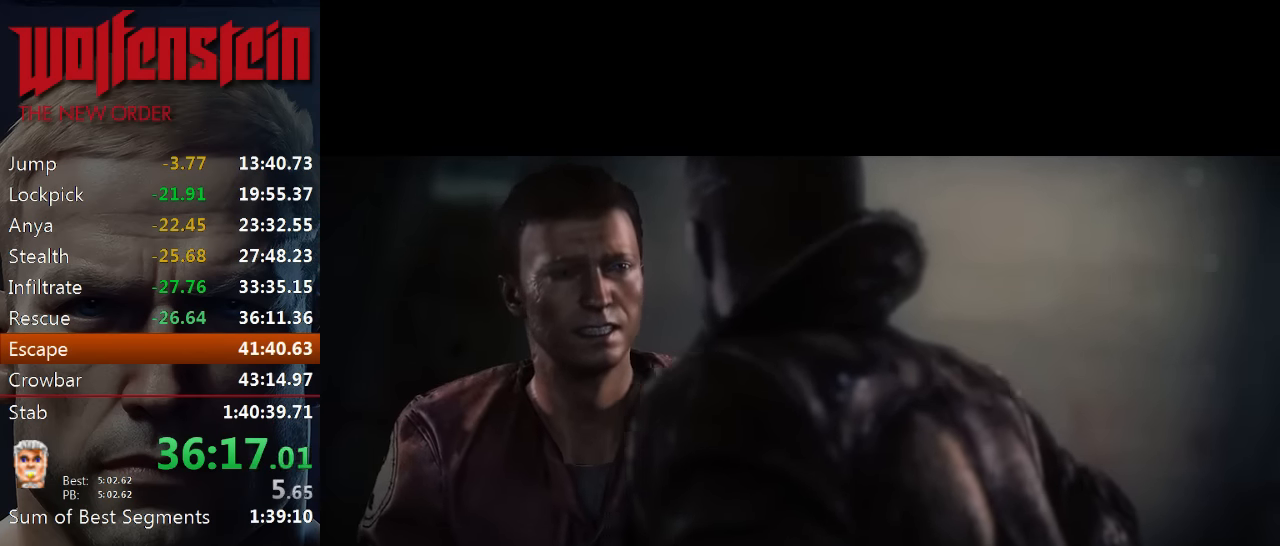
{"keys": [], "mouse": [], "events": [[33, "e", "up"], [100, "e", "down"], [166, "e", "up"], [233, "e", "down"], [300, "e", "up"], [366, "e", "down"], [466, "e", "up"]]}
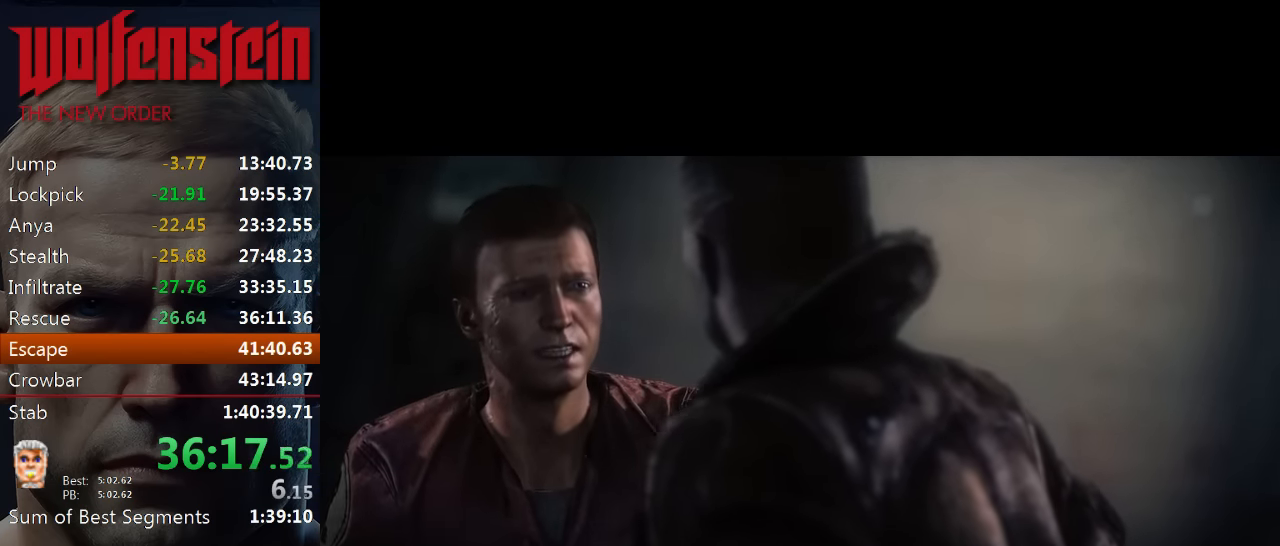
{"keys": [], "mouse": [], "events": [[33, "e", "down"], [100, "e", "up"], [166, "e", "down"], [233, "e", "up"], [300, "e", "down"], [366, "e", "up"], [433, "e", "down"], [500, "e", "up"]]}
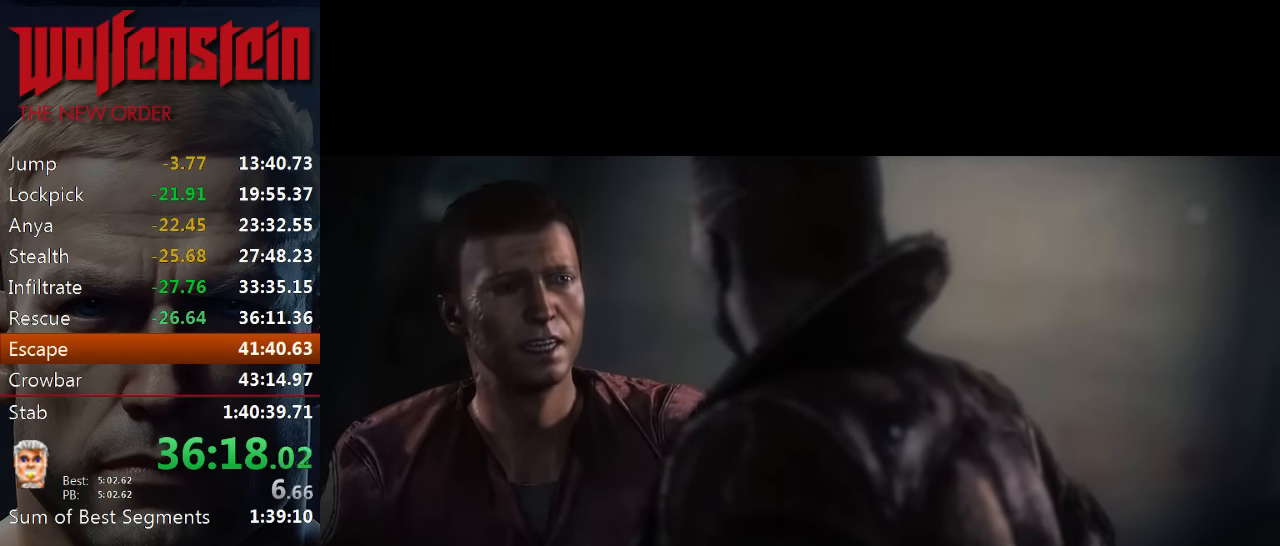
{"keys": [], "mouse": [], "events": [[66, "e", "down"], [133, "e", "up"], [234, "e", "down"], [267, "e", "up"], [334, "e", "down"], [400, "e", "up"]]}
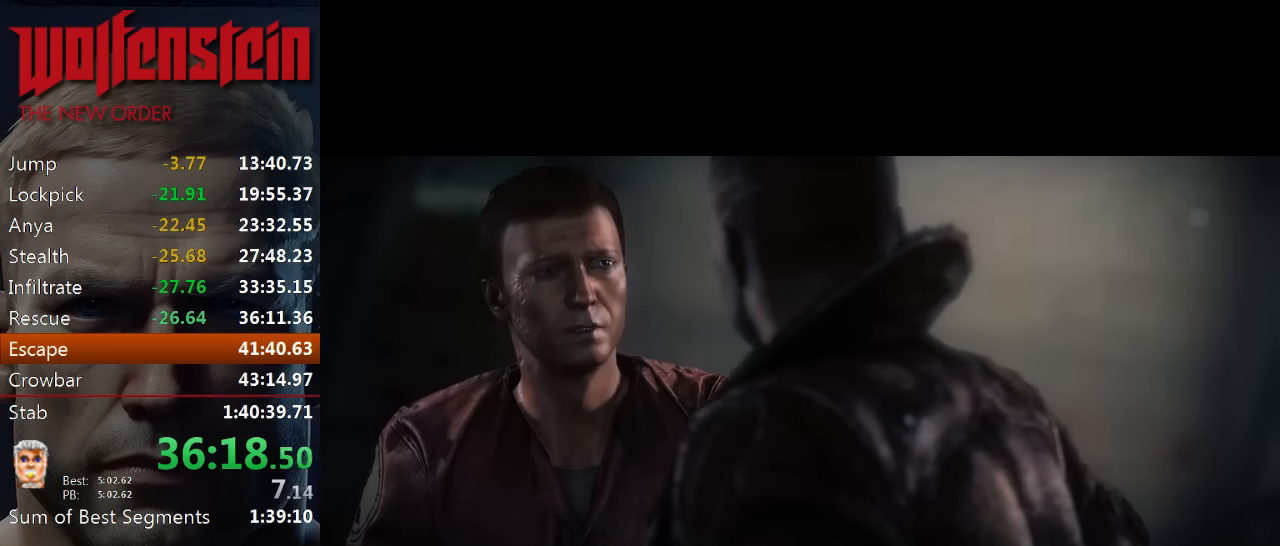
{"keys": ["e"], "mouse": [], "events": [[16, "e", "down"], [83, "e", "up"], [150, "e", "down"], [216, "e", "up"], [283, "e", "down"], [350, "e", "up"], [416, "e", "down"]]}
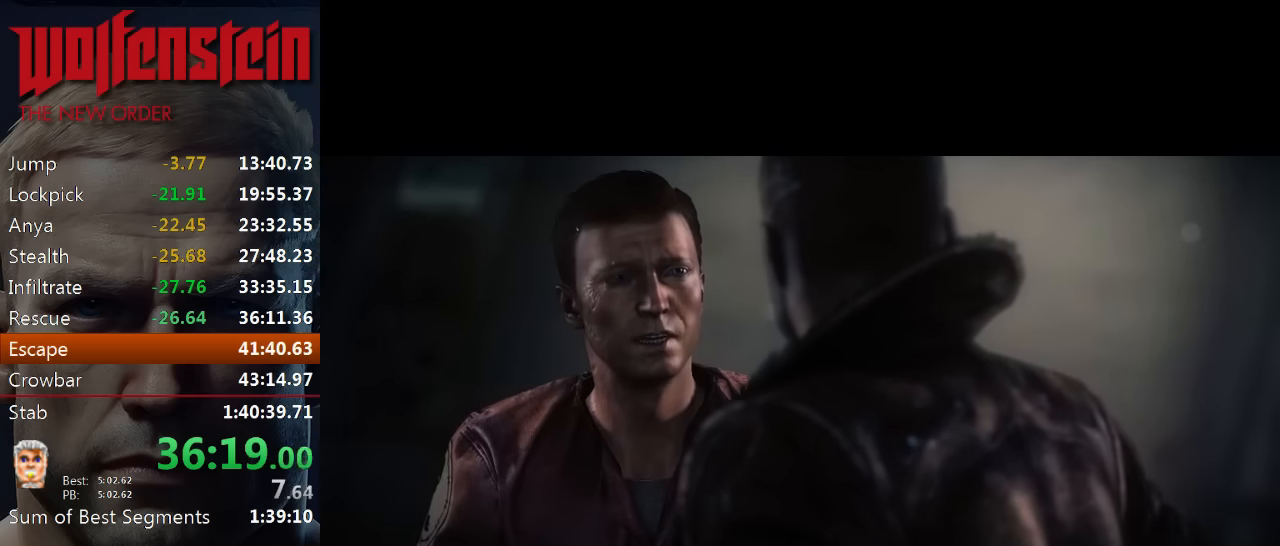
{"keys": [], "mouse": [], "events": [[16, "e", "up"], [83, "e", "down"], [150, "e", "up"], [350, "e", "down"], [416, "e", "up"]]}
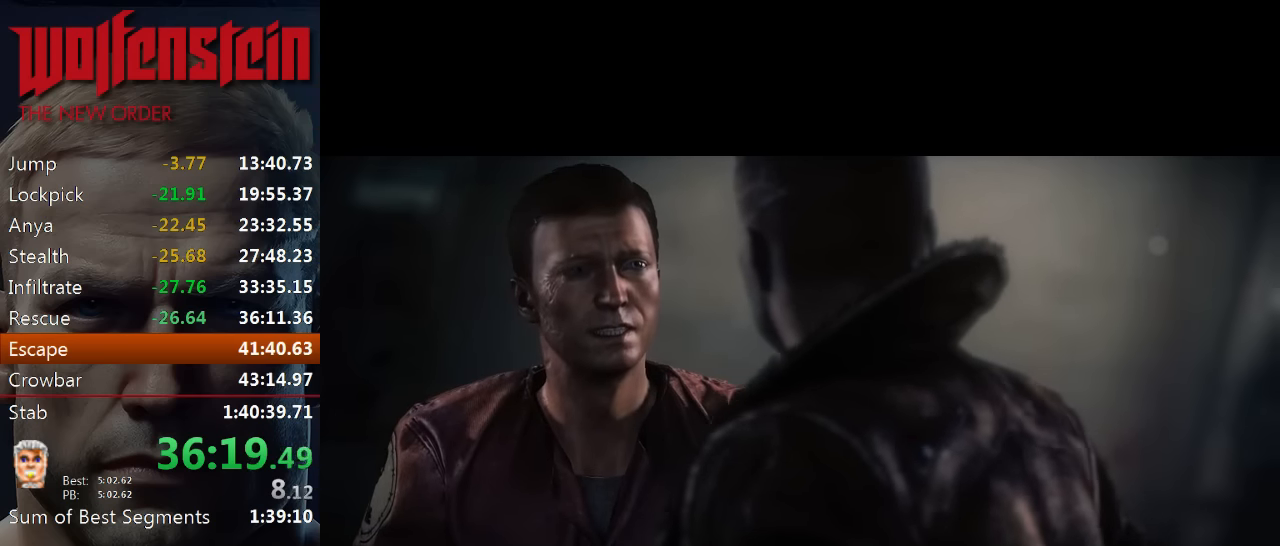
{"keys": [], "mouse": [], "events": [[16, "e", "down"], [83, "e", "up"], [150, "e", "down"], [216, "e", "up"], [283, "e", "down"], [350, "e", "up"], [416, "e", "down"], [483, "e", "up"]]}
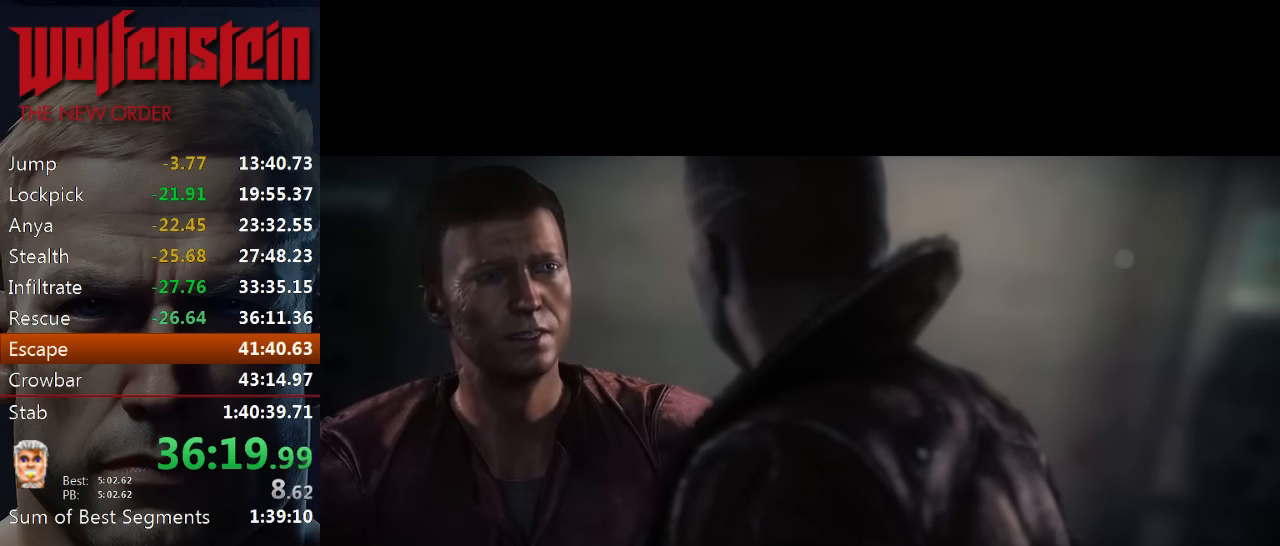
{"keys": ["e"], "mouse": [], "events": [[50, "e", "down"], [116, "e", "up"], [183, "e", "down"], [250, "e", "up"], [316, "e", "down"], [383, "e", "up"], [483, "e", "down"]]}
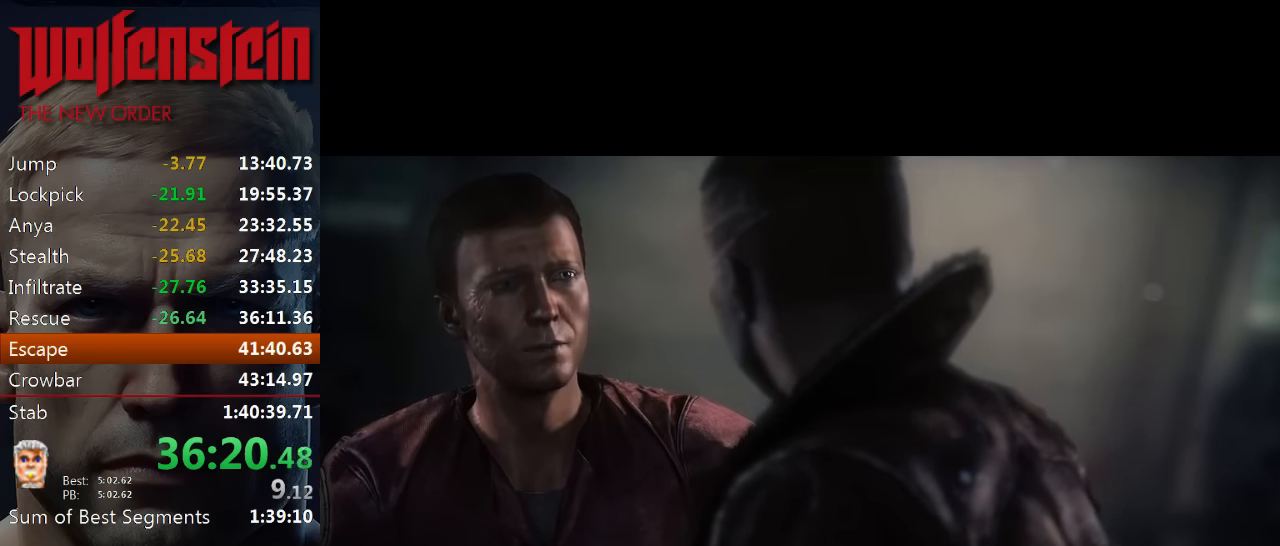
{"keys": [], "mouse": [], "events": [[50, "e", "up"], [116, "e", "down"], [183, "e", "up"], [250, "e", "down"], [316, "e", "up"], [383, "e", "down"], [450, "e", "up"]]}
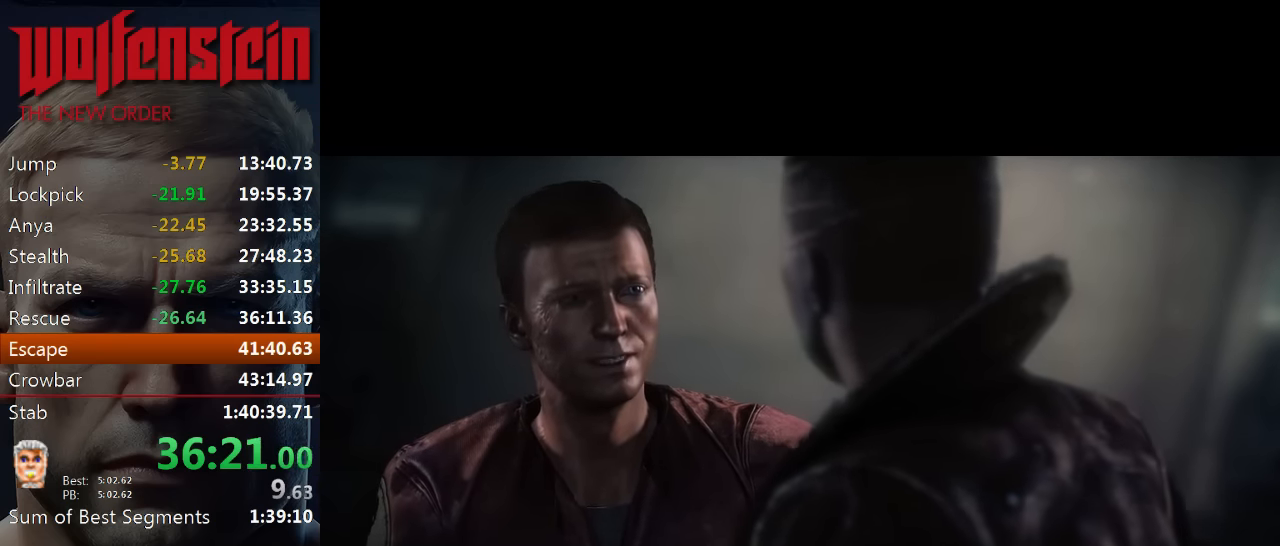
{"keys": ["e"], "mouse": [], "events": [[16, "e", "down"], [83, "e", "up"], [183, "e", "down"], [250, "e", "up"], [333, "e", "down"], [400, "e", "up"], [466, "e", "down"]]}
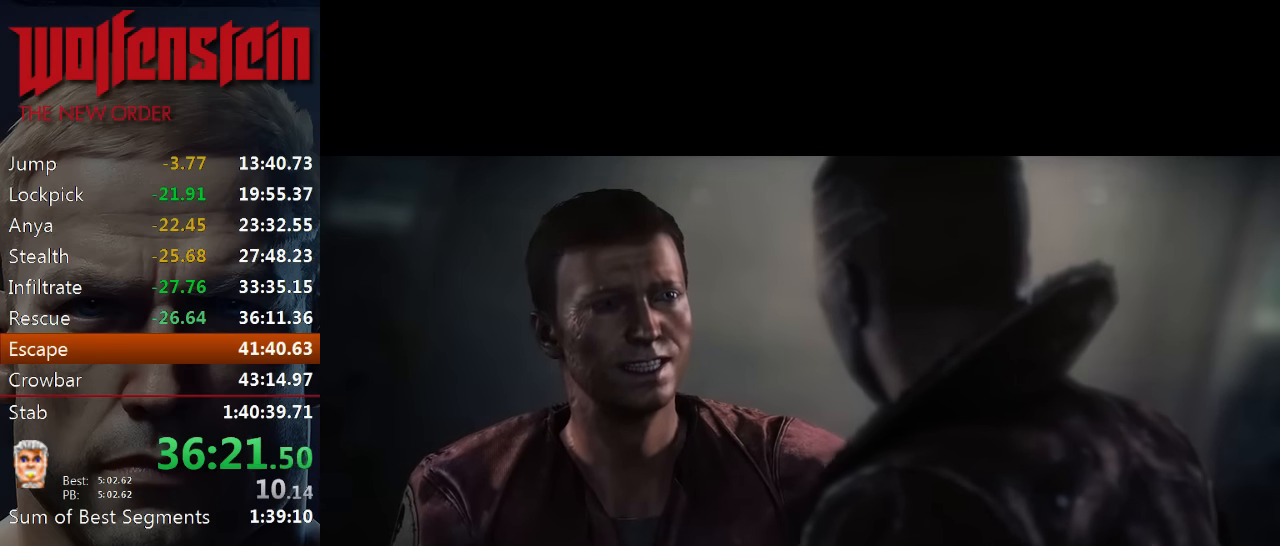
{"keys": [], "mouse": [], "events": [[33, "e", "up"], [116, "e", "down"], [166, "e", "up"], [266, "e", "down"], [316, "e", "up"], [400, "e", "down"], [466, "e", "up"]]}
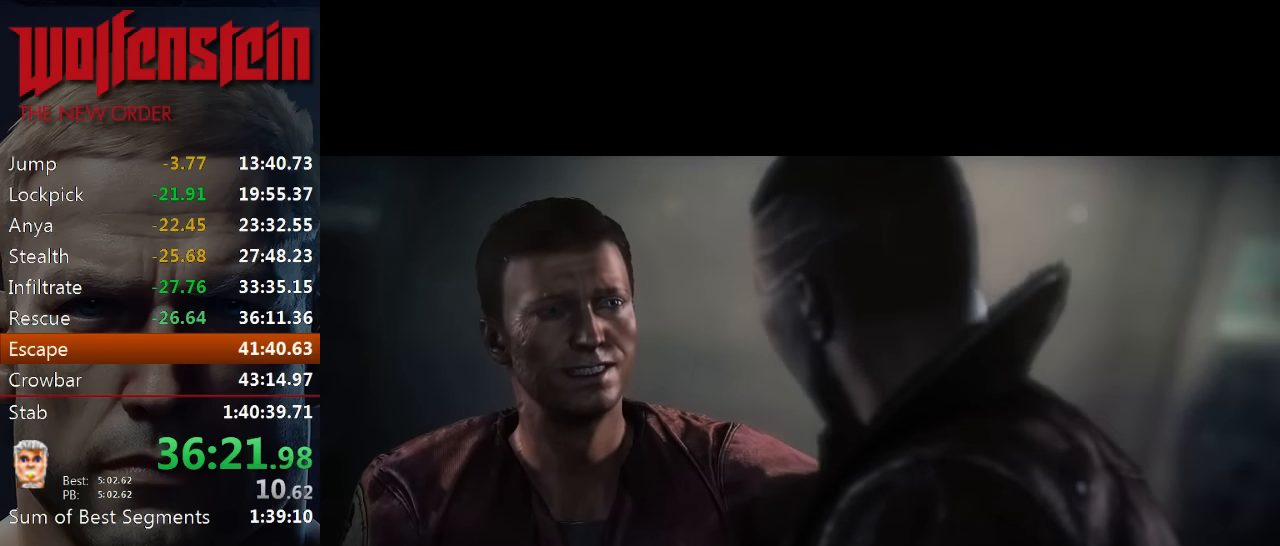
{"keys": ["w"], "mouse": [], "events": [[33, "e", "down"], [100, "e", "up"], [233, "e", "down"], [366, "e", "up"], [466, "w", "down"]]}
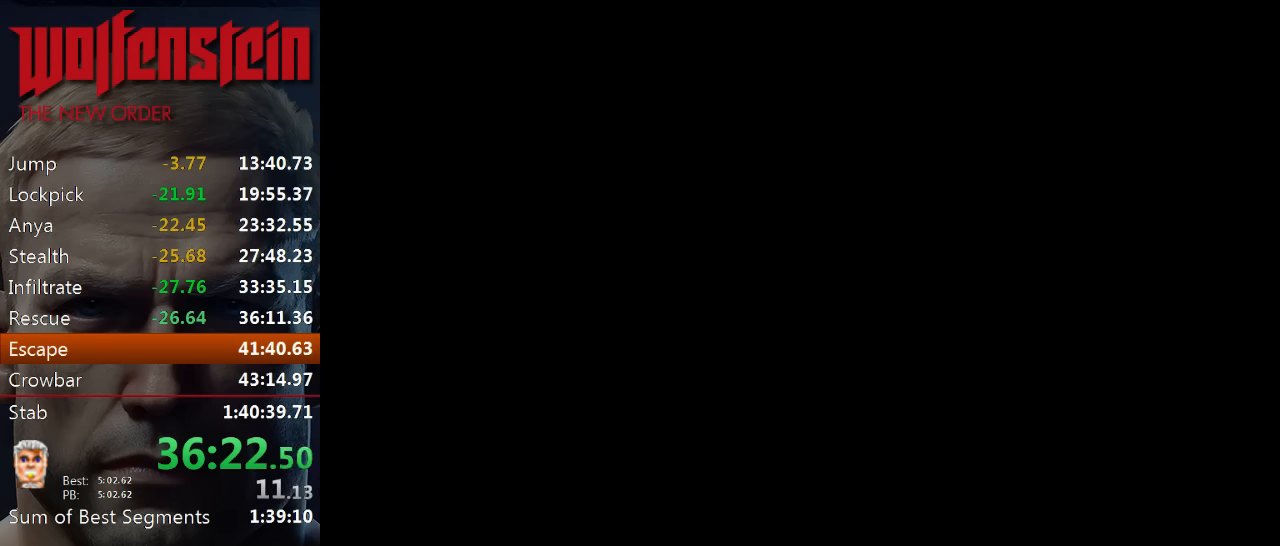
{"keys": ["shift", "w"], "mouse": [], "events": [[66, "shift", "down"]]}
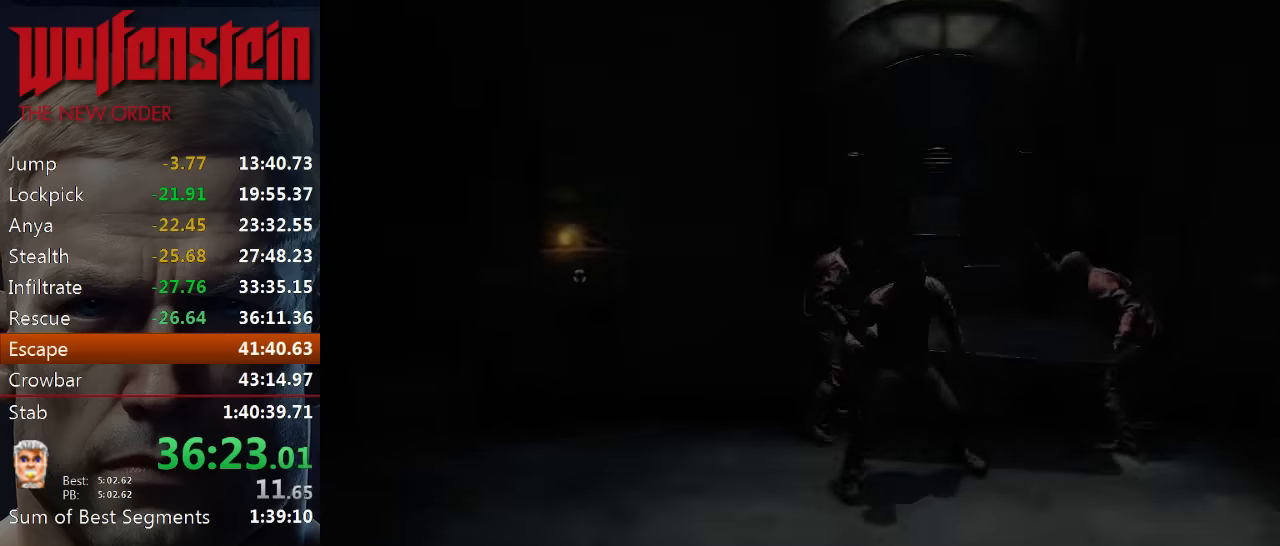
{"keys": ["a", "shift", "w"], "mouse": [], "events": [[166, "d", "down"], [333, "d", "up"], [400, "a", "down"]]}
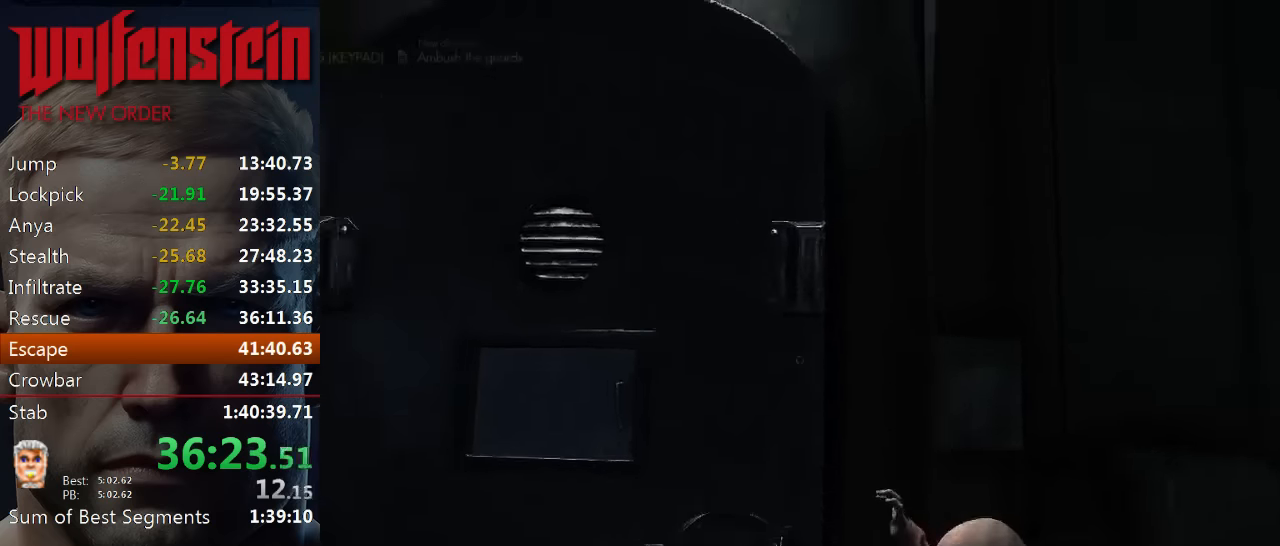
{"keys": ["w"], "mouse": ["left"], "events": [[33, "a", "up"], [133, "shift", "up"], [283, "a", "down"], [383, "mouse_left", "down"], [416, "a", "up"]]}
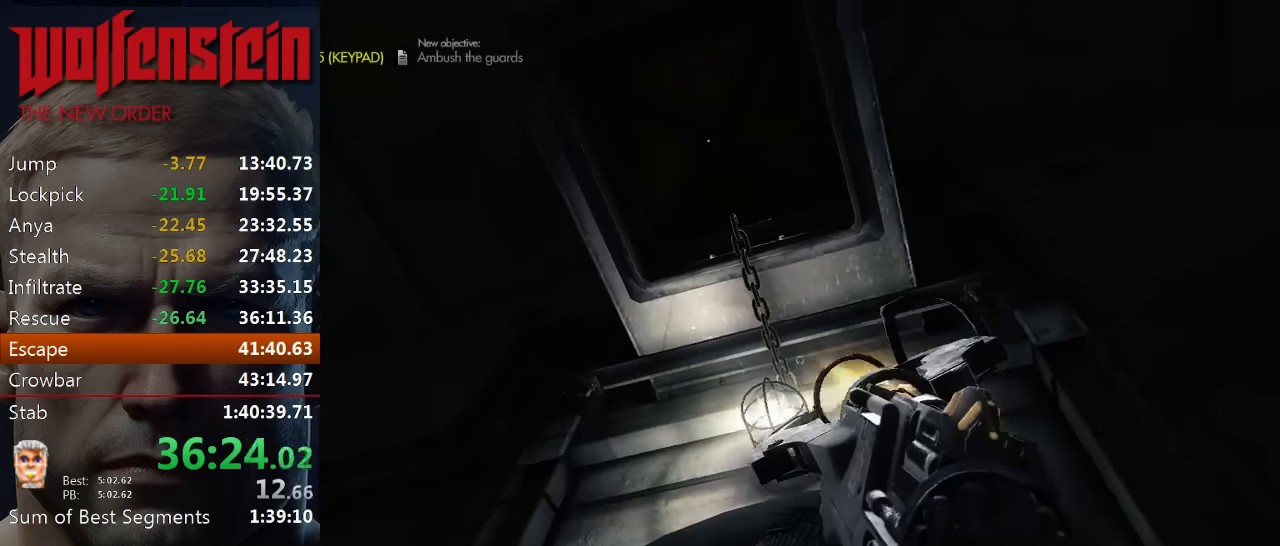
{"keys": [], "mouse": ["left"], "events": [[50, "w", "up"]]}
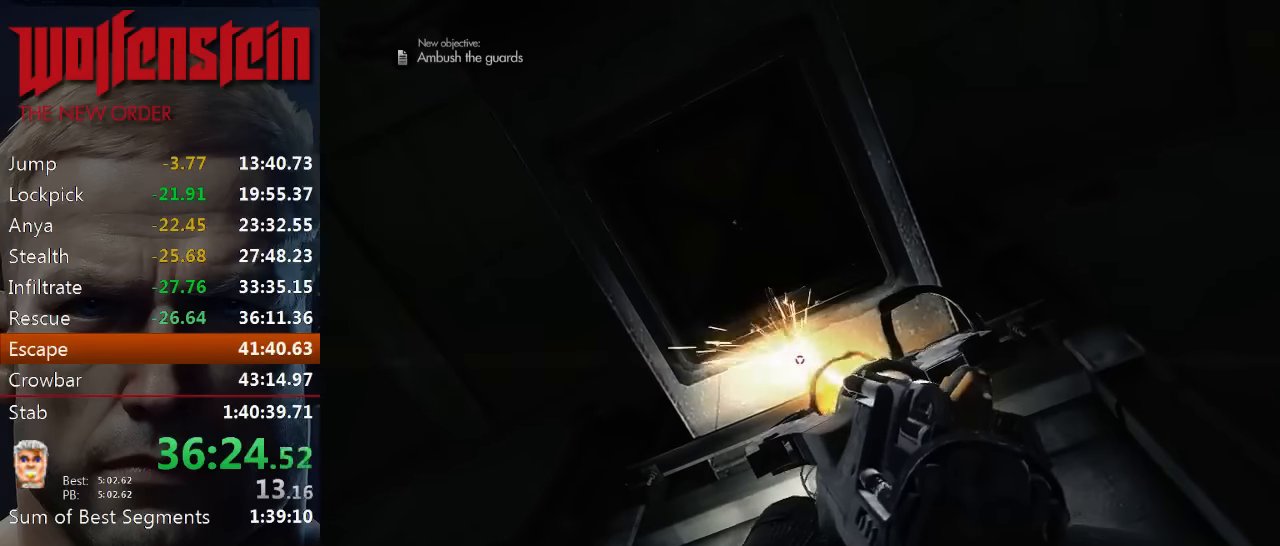
{"keys": [], "mouse": ["left"], "events": []}
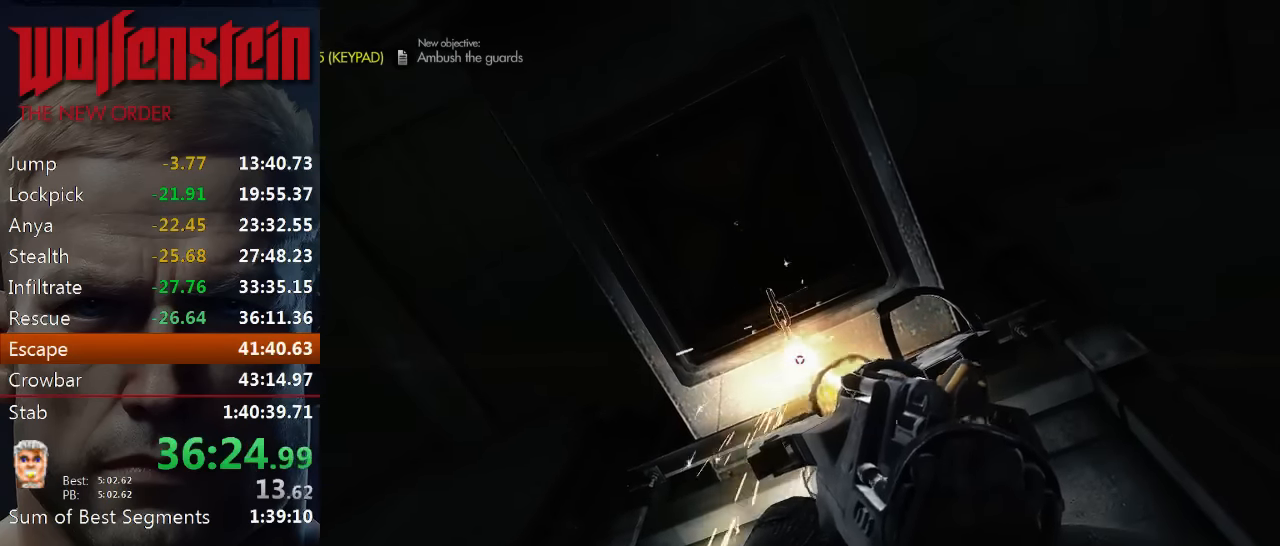
{"keys": [], "mouse": ["left"], "events": []}
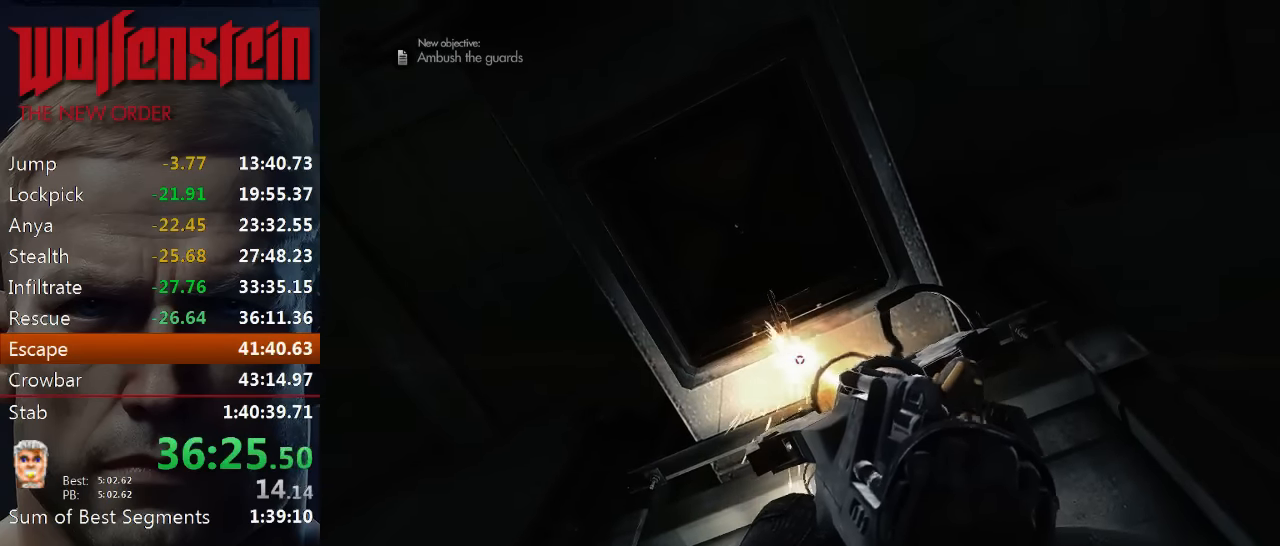
{"keys": [], "mouse": ["left"], "events": []}
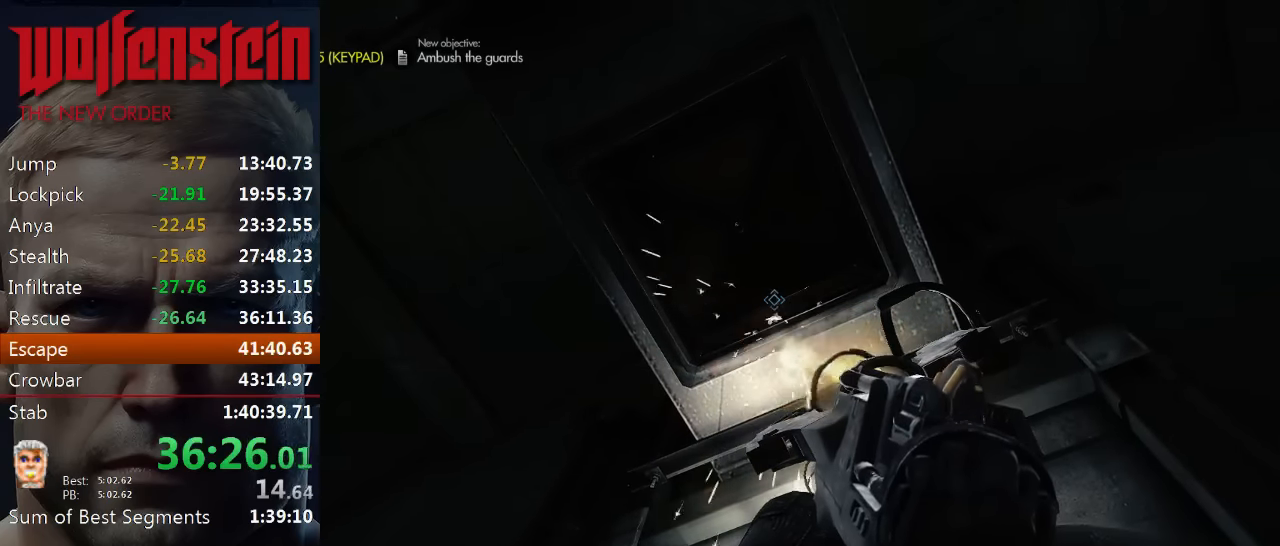
{"keys": ["e"], "mouse": [], "events": [[133, "mouse_left", "up"], [166, "space", "down"], [233, "e", "down"], [300, "e", "up"], [300, "space", "up"], [366, "e", "down"], [433, "e", "up"], [500, "e", "down"]]}
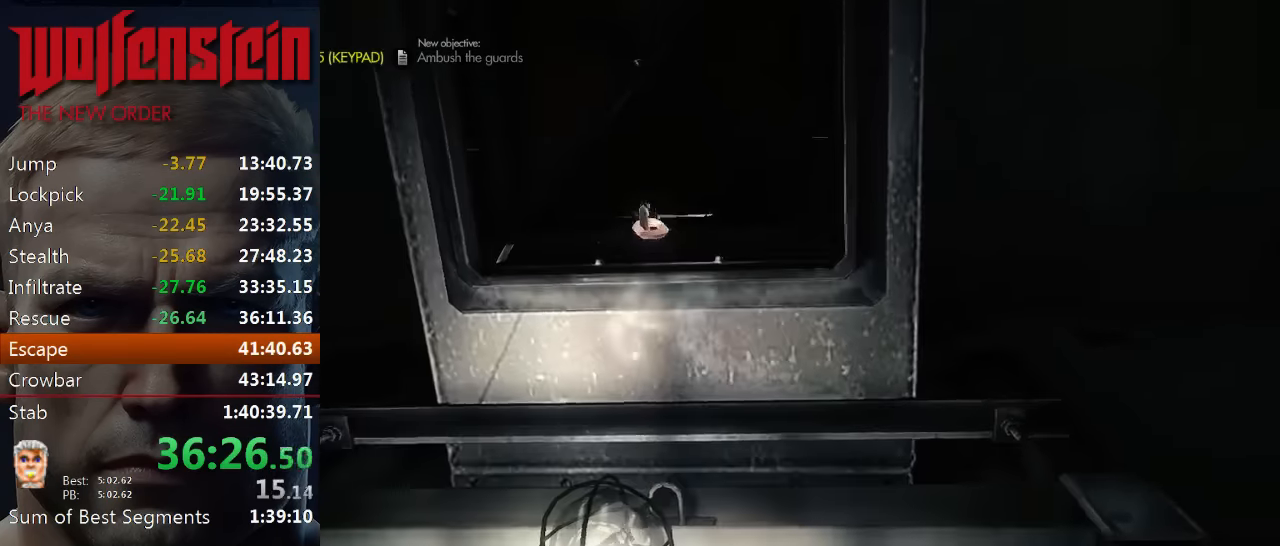
{"keys": ["w"], "mouse": [], "events": [[66, "e", "up"], [100, "e", "down"], [200, "e", "up"], [250, "w", "down"]]}
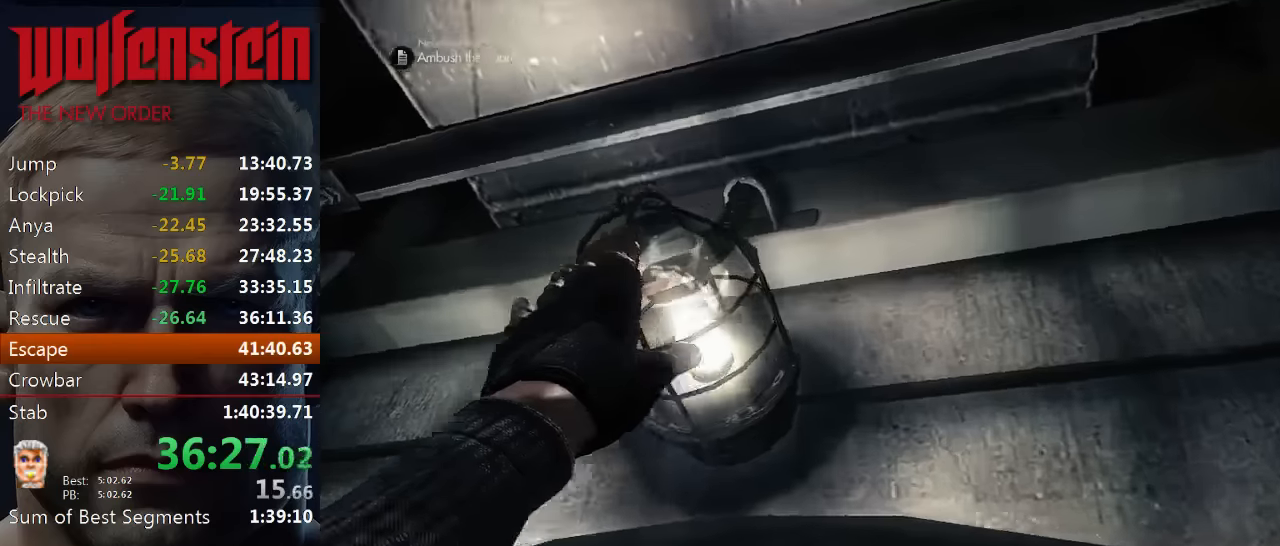
{"keys": ["w"], "mouse": [], "events": []}
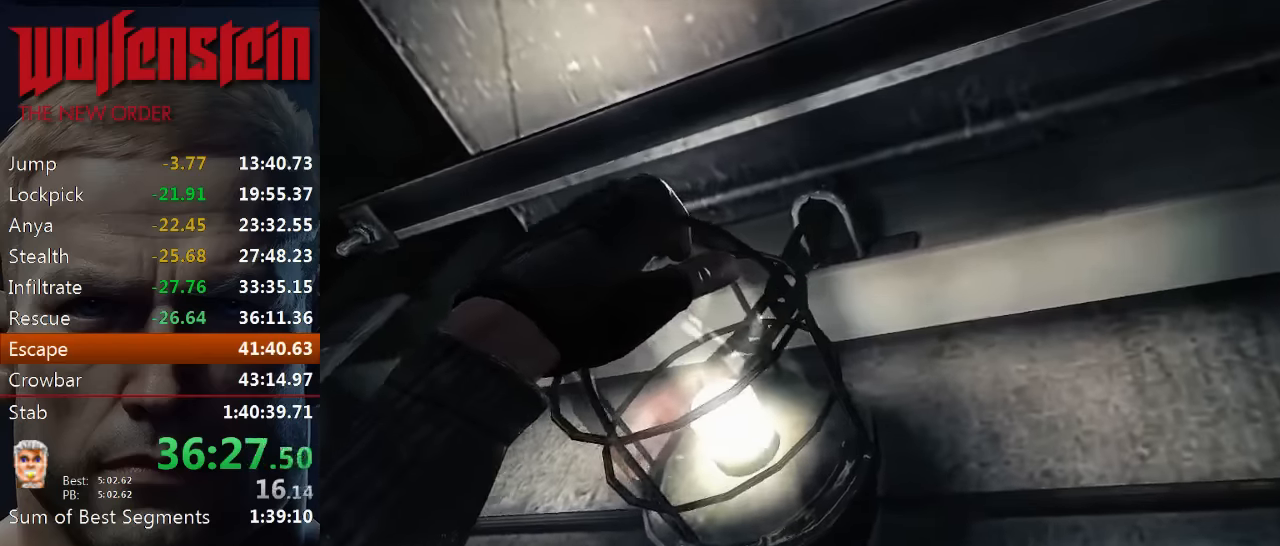
{"keys": ["w"], "mouse": [], "events": []}
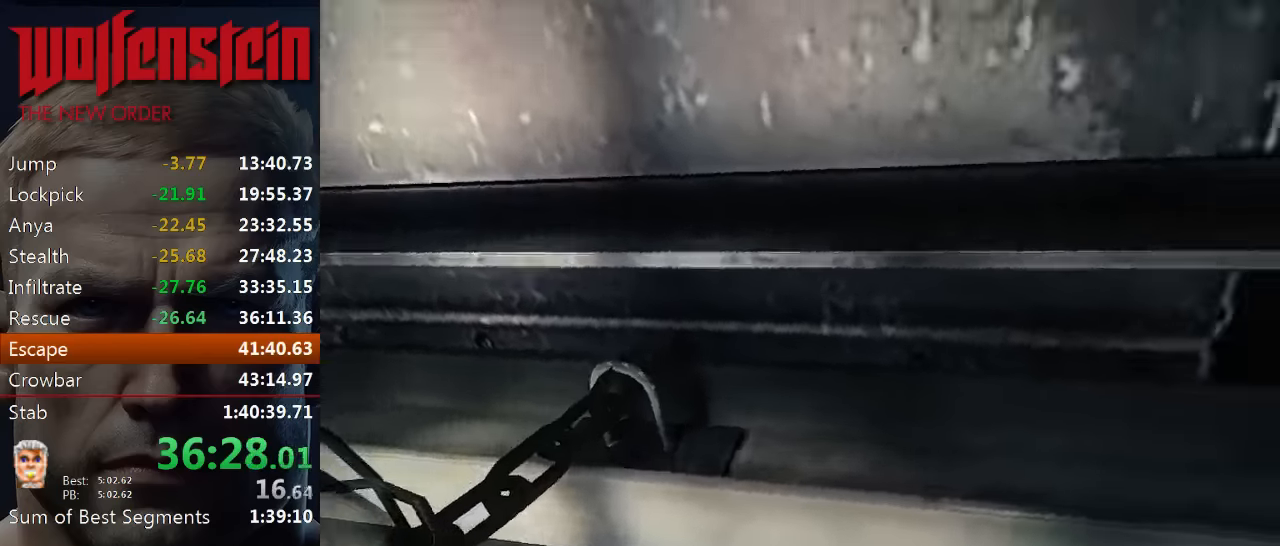
{"keys": ["w"], "mouse": [], "events": []}